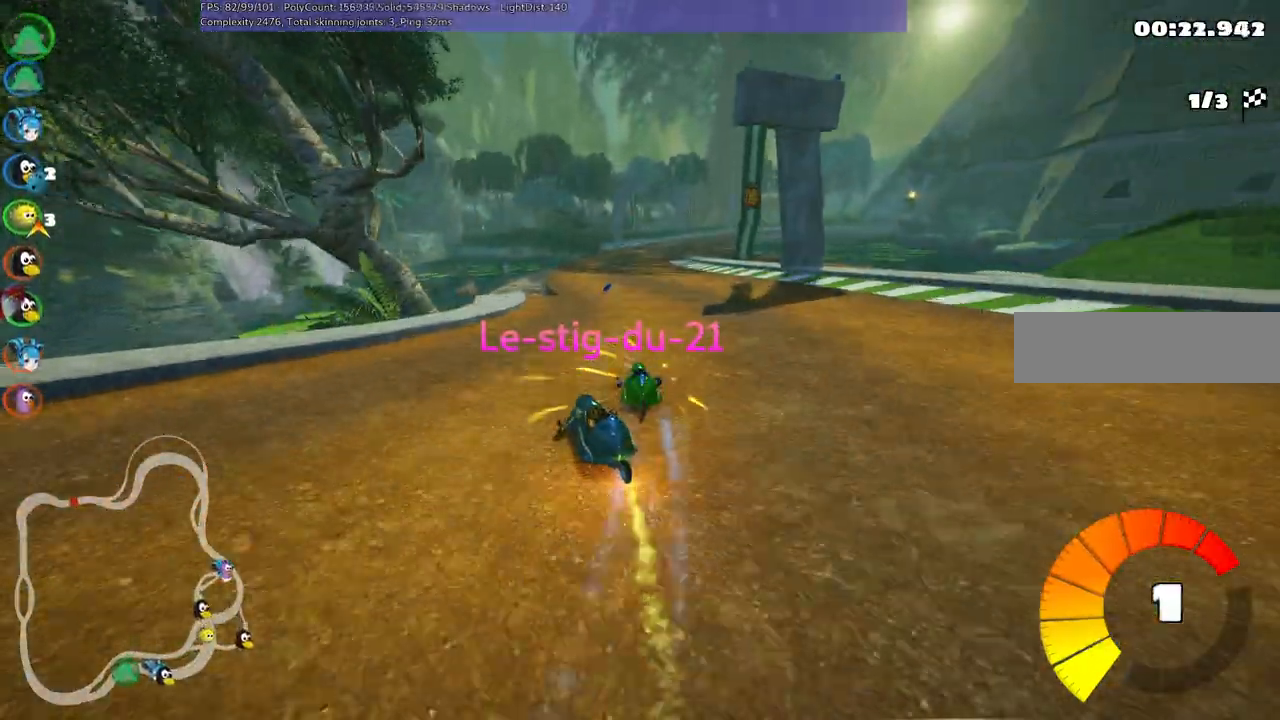
Gameplay with keyboard; each line is a JSON object with the keys held at the frame after it. "events" lists presses ("down") and releases ("up") of ".", "/", "alt_r", "b", "c", "comma", "ctrl_r", "d", "down", "f", "g", "h", "j", "k", "l", "left", "m", "n", "quote", "return", "right", "semicolon", "shift_r", "space", "super", "up" and "v" between this image and that frame as [ms after this image, input, new state], when the widget could be followed in between. No other keys are recorded. Mouse input is not recorded.
{"keys": ["left", "m", "up"], "events": [[67, "left", "up"], [400, "left", "down"], [400, "m", "down"]]}
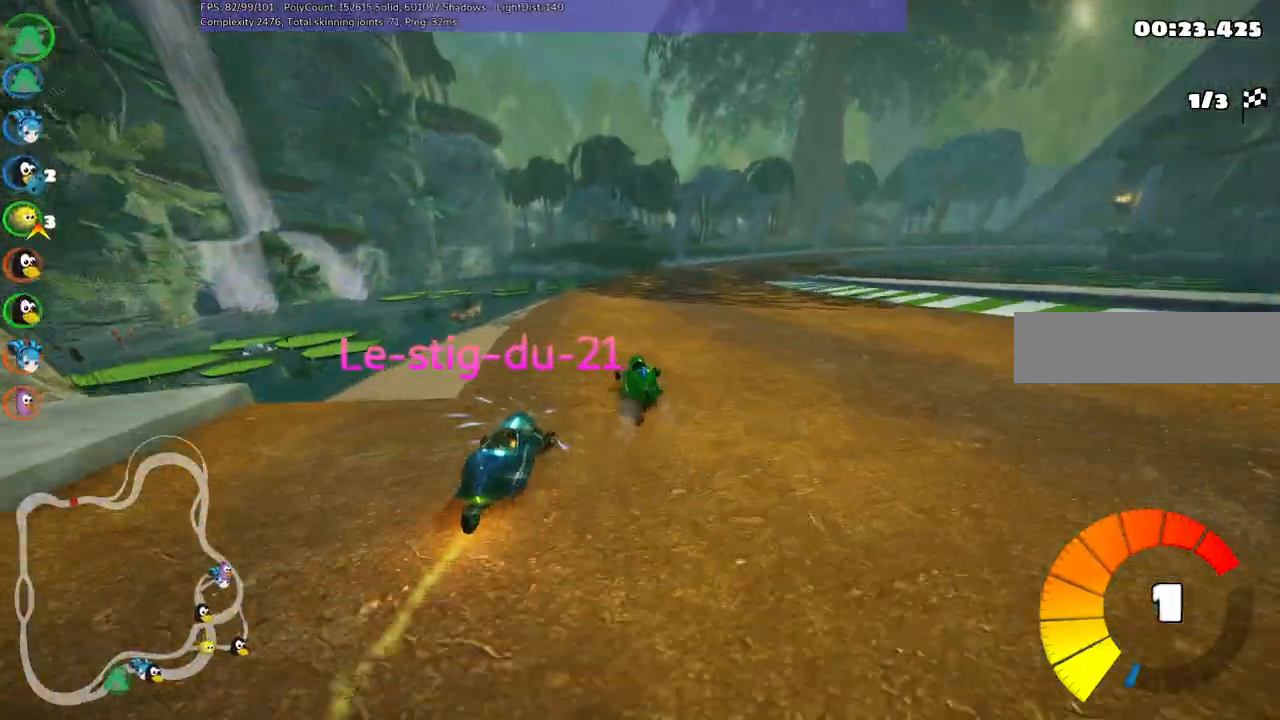
{"keys": ["m", "up"], "events": [[17, "m", "up"], [84, "left", "up"], [267, "m", "down"], [267, "right", "down"], [500, "right", "up"]]}
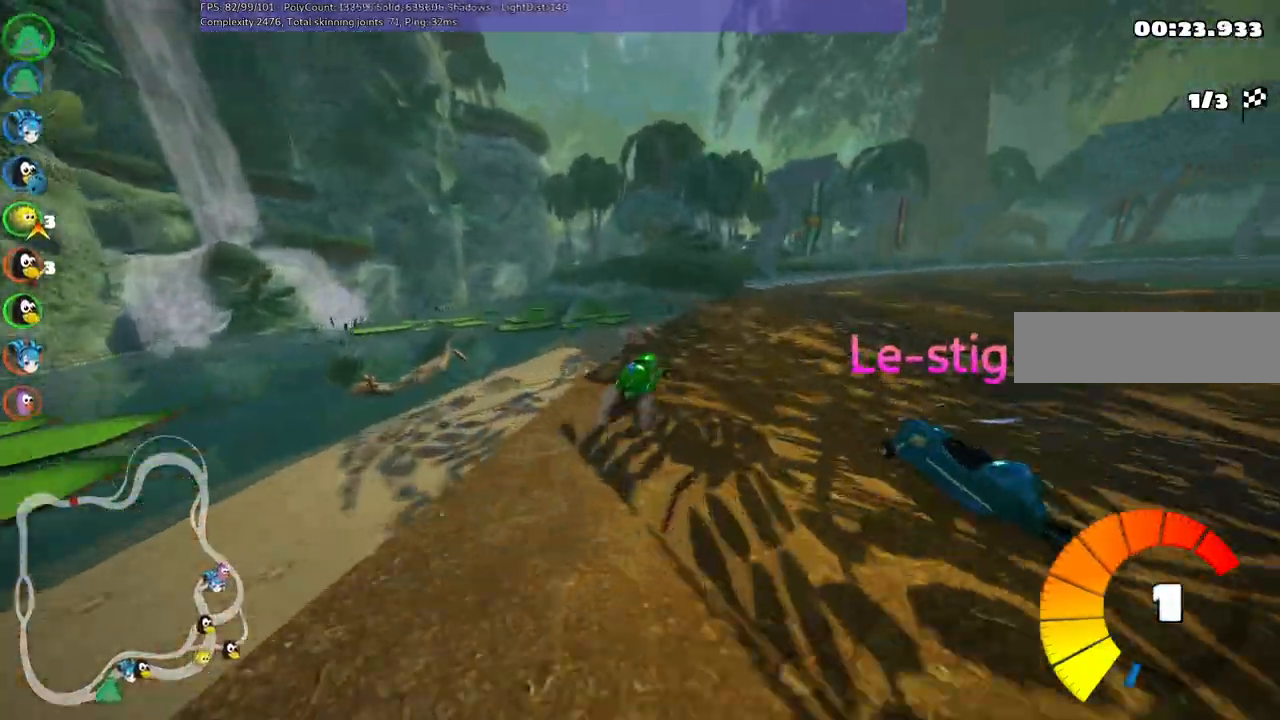
{"keys": ["m", "up"], "events": [[50, "left", "down"], [150, "right", "down"], [284, "left", "up"], [334, "right", "up"]]}
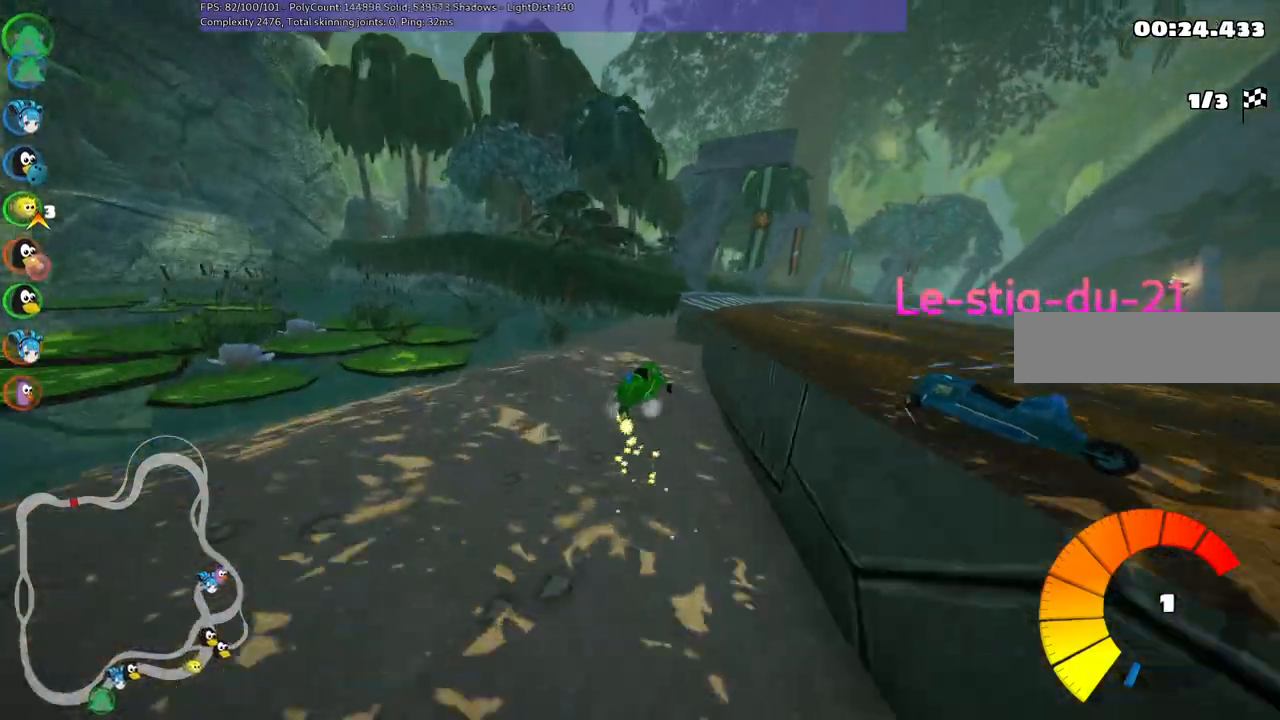
{"keys": ["left", "up"], "events": [[117, "right", "down"], [334, "m", "up"], [417, "right", "up"], [484, "left", "down"]]}
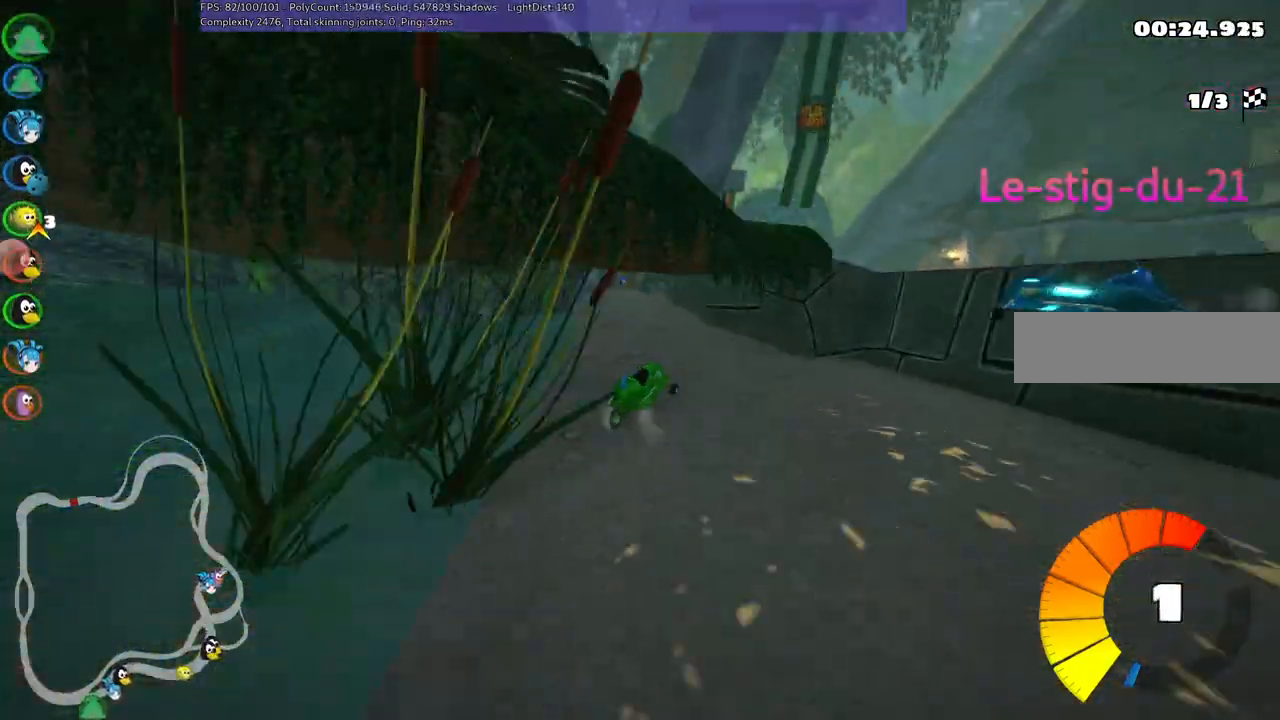
{"keys": ["up"], "events": [[350, "n", "down"], [450, "left", "up"], [450, "n", "up"]]}
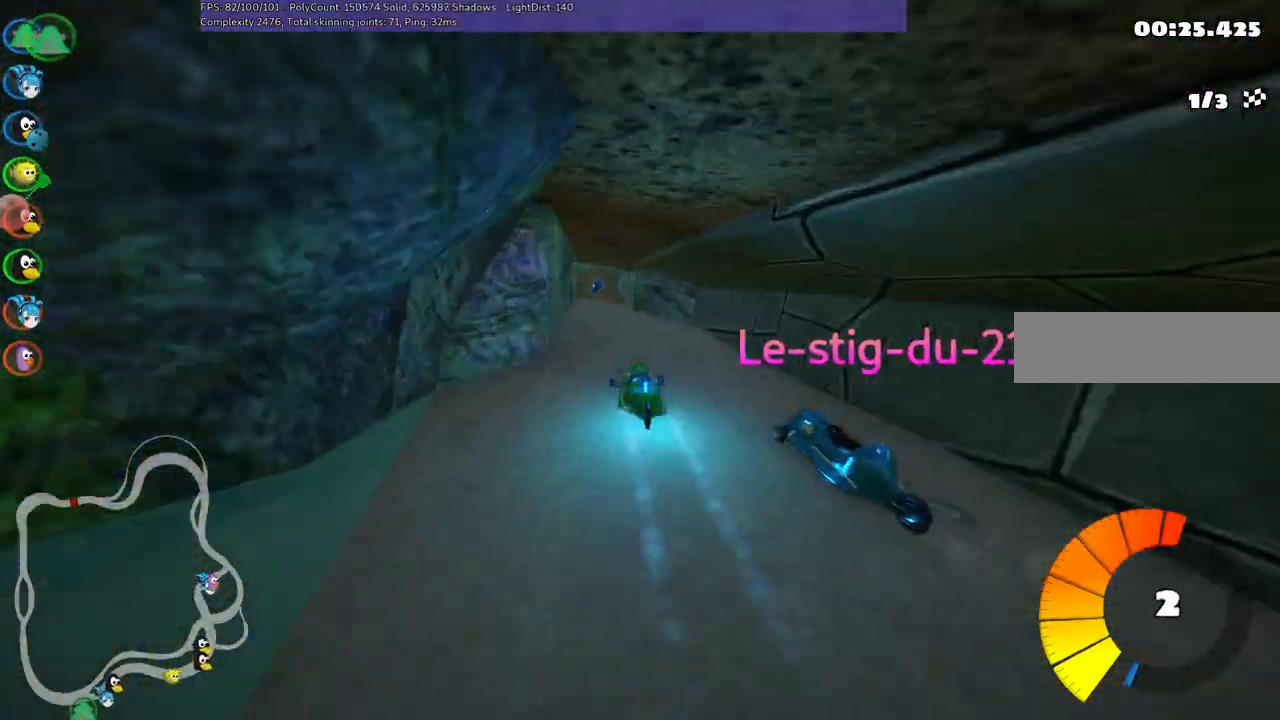
{"keys": ["right", "up"], "events": [[184, "left", "down"], [334, "left", "up"], [417, "right", "down"]]}
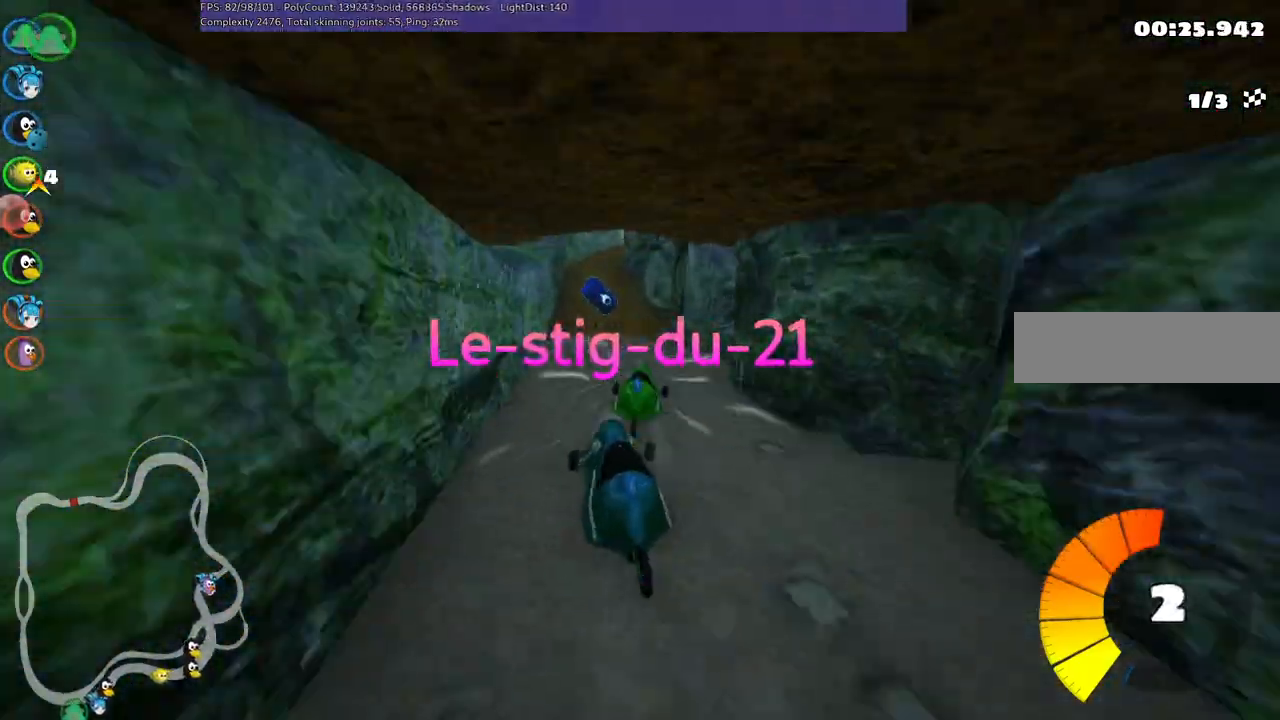
{"keys": ["right", "up"], "events": [[50, "right", "up"], [150, "left", "down"], [434, "left", "up"], [484, "right", "down"]]}
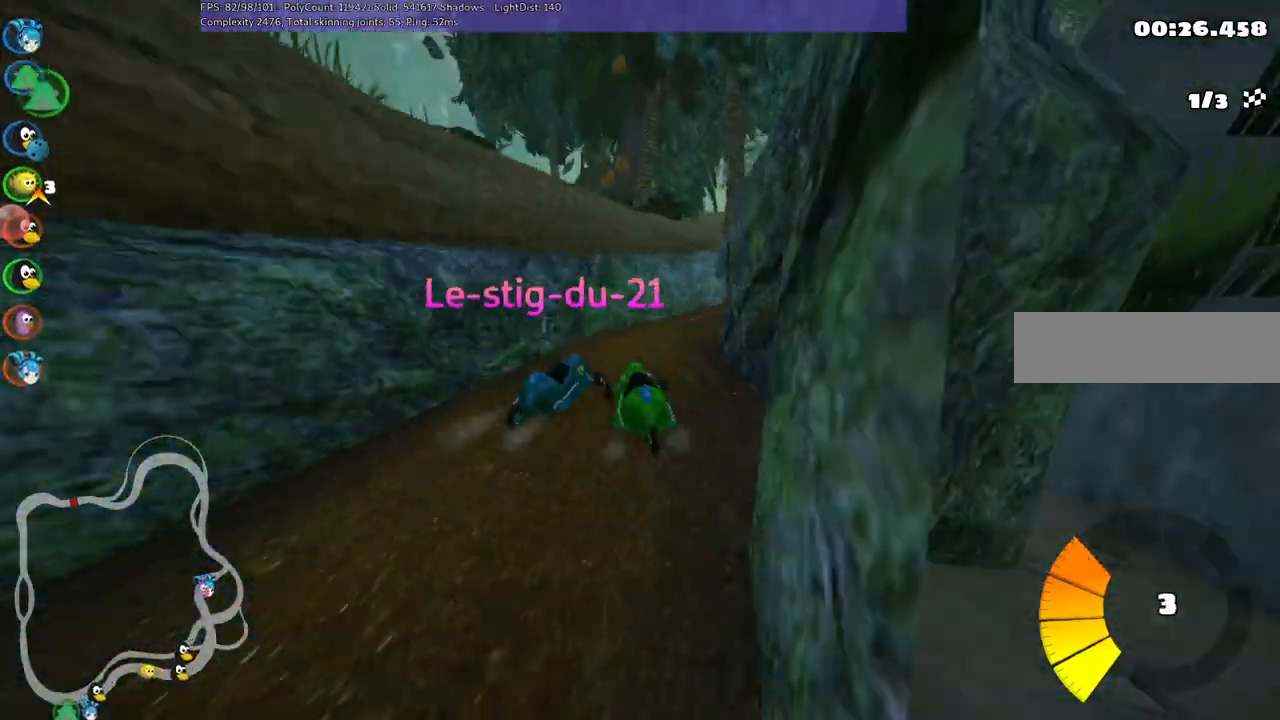
{"keys": ["right", "up"], "events": [[67, "m", "down"], [500, "m", "up"]]}
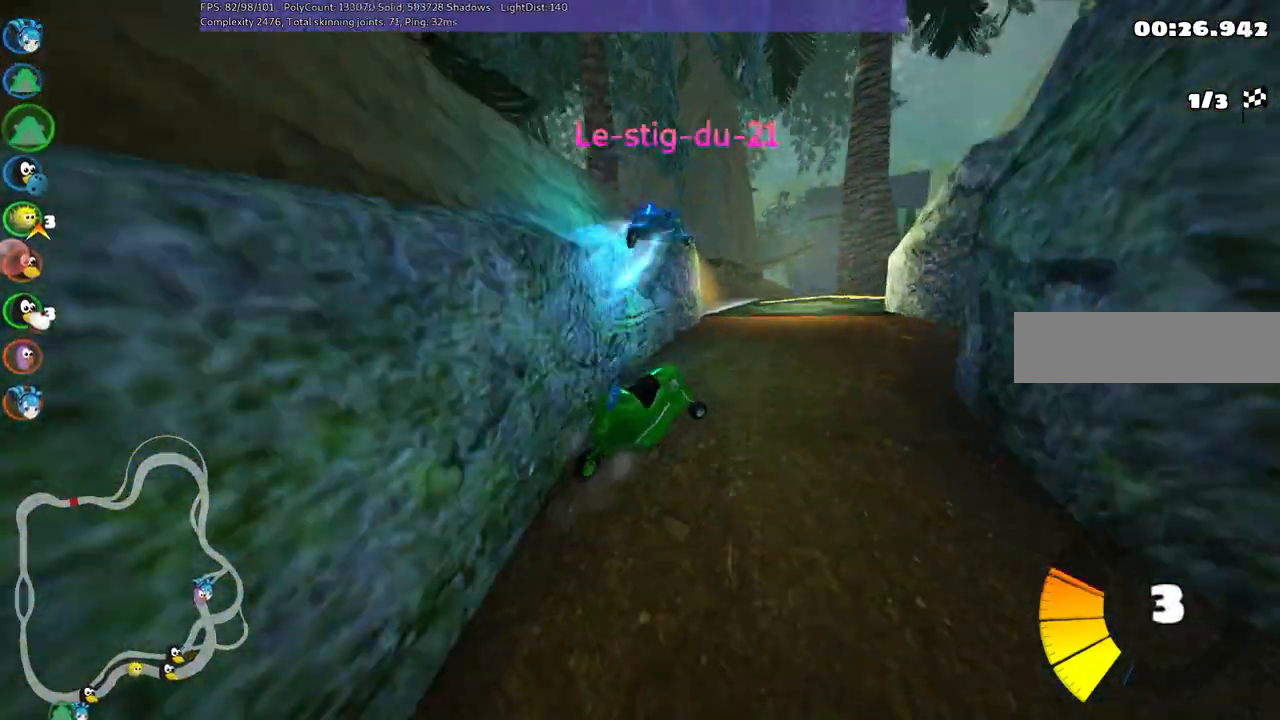
{"keys": ["right", "up"], "events": [[134, "right", "up"], [217, "left", "down"], [367, "left", "up"], [450, "right", "down"]]}
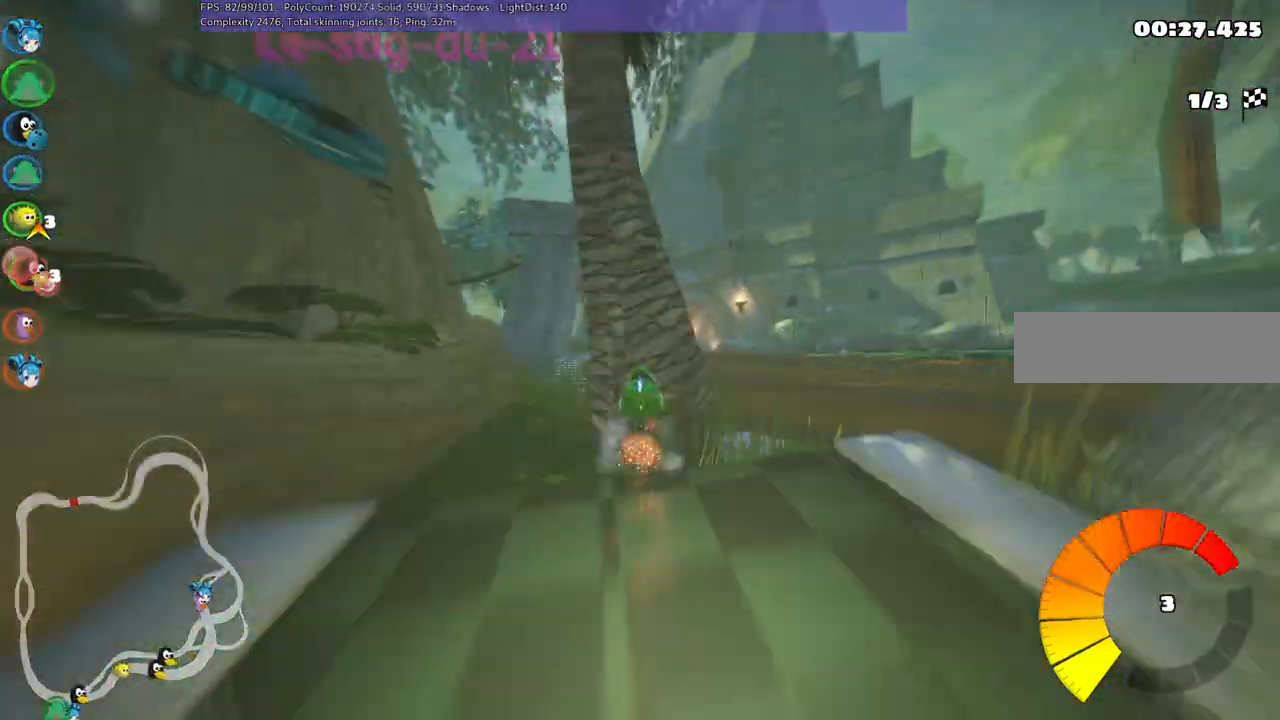
{"keys": ["m", "right", "up"], "events": [[34, "right", "up"], [184, "m", "down"], [184, "right", "down"]]}
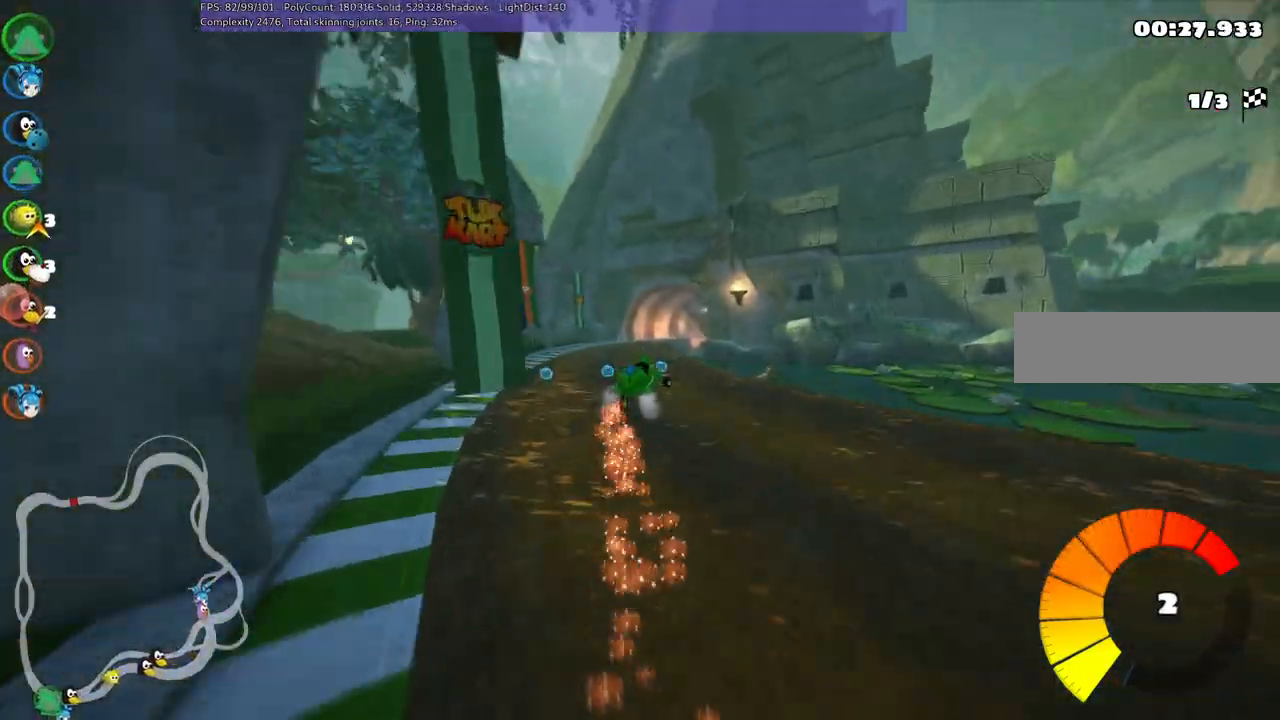
{"keys": ["m", "right", "up"], "events": []}
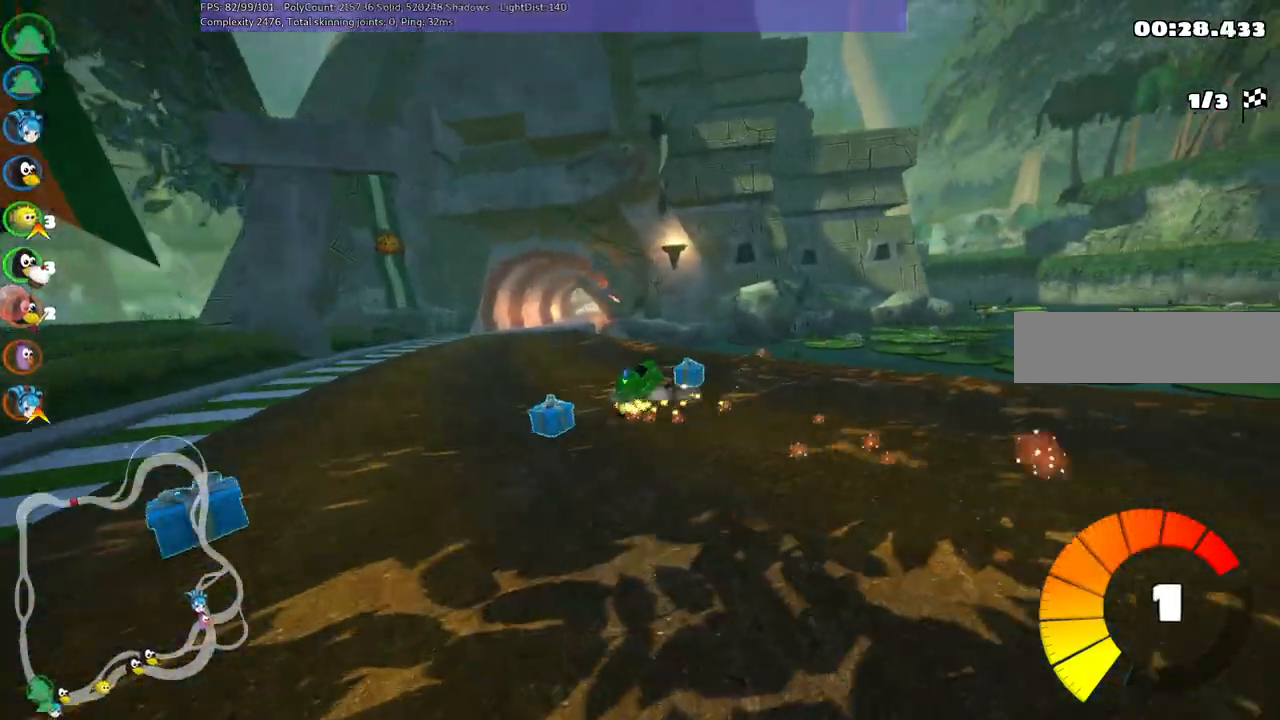
{"keys": ["up"], "events": [[217, "n", "down"], [217, "right", "up"], [317, "left", "down"], [317, "m", "up"], [400, "n", "up"], [500, "left", "up"]]}
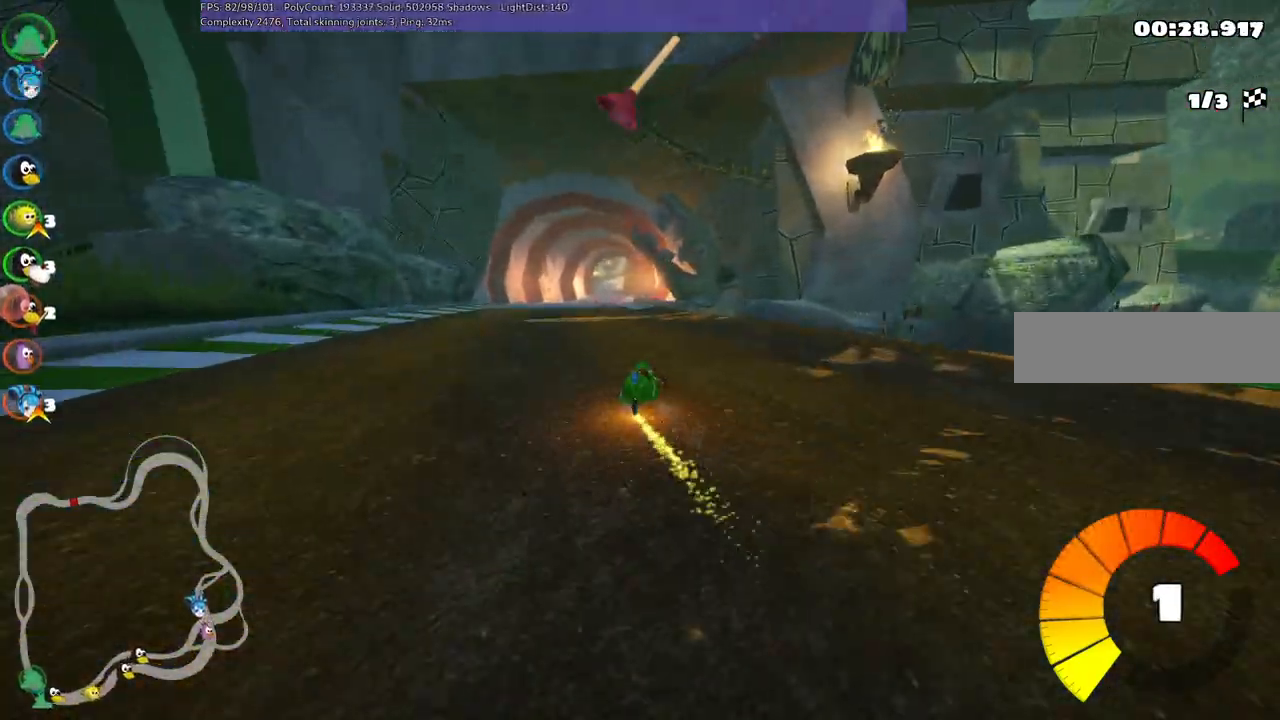
{"keys": ["left", "up"]}
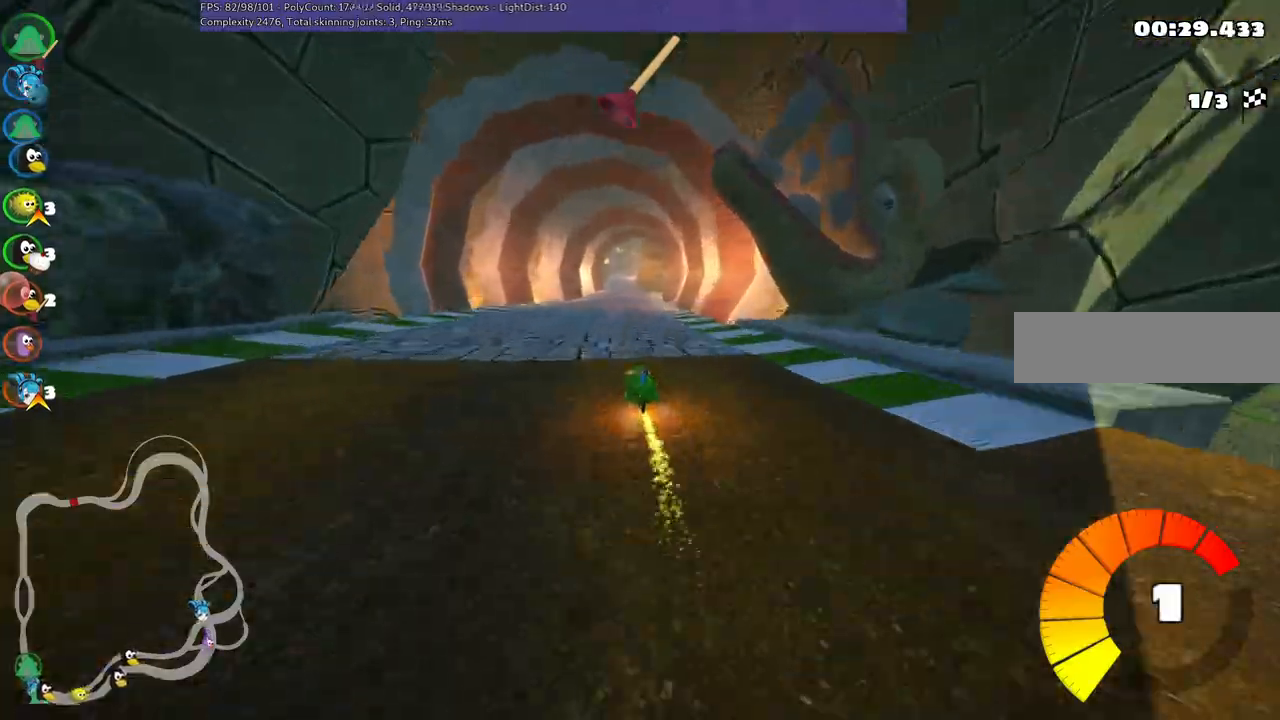
{"keys": ["left", "m", "up"]}